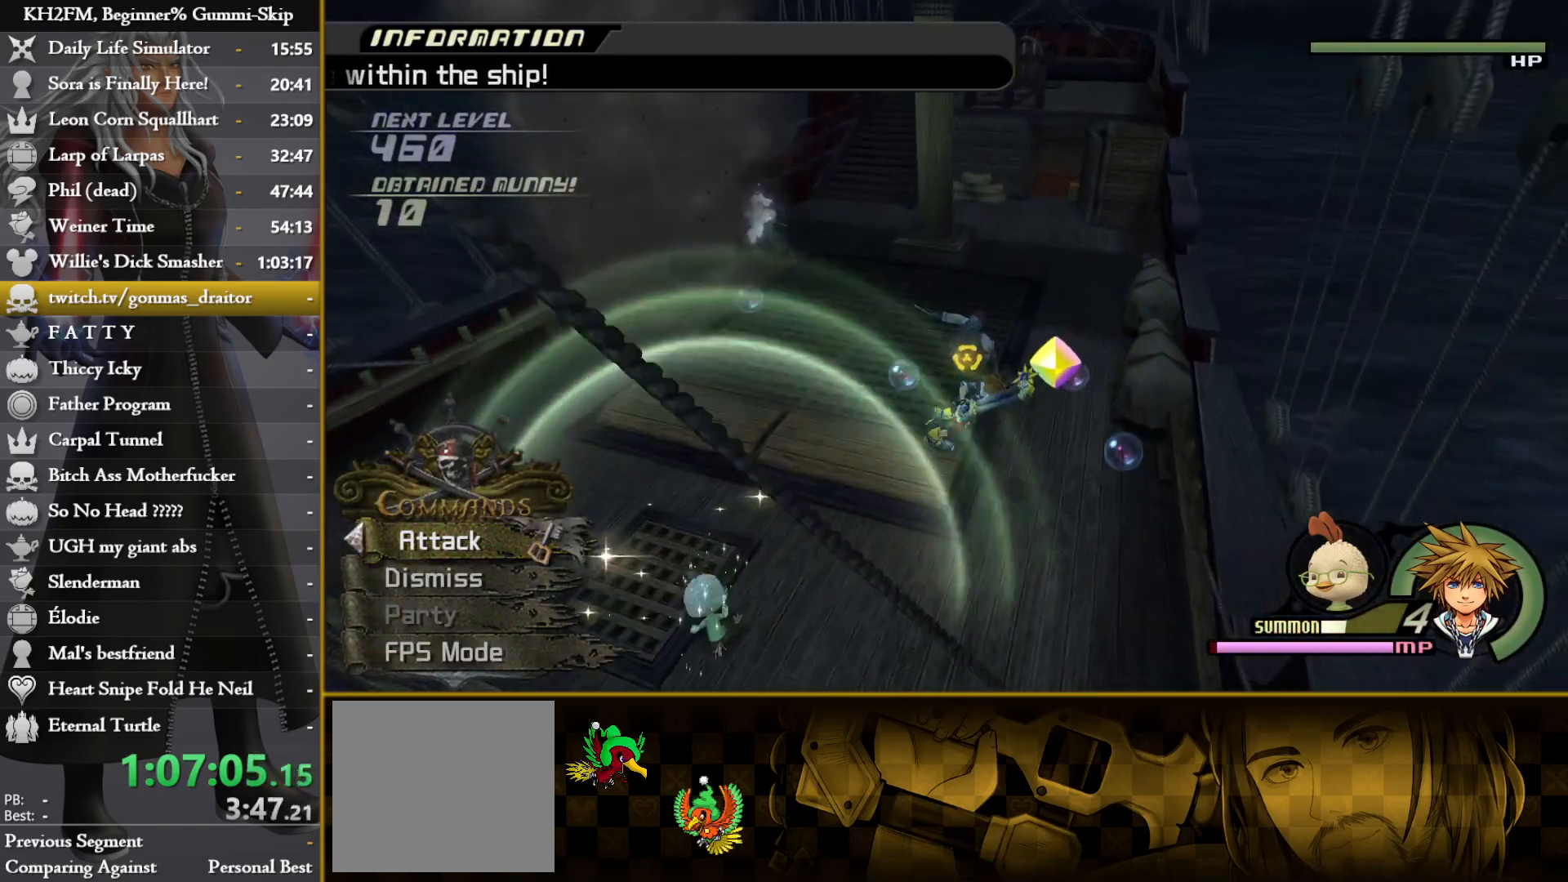
Gameplay with a controller (PlayStation layout); each line is a JSON object with the inputs held at the frame after it. "events" lists button and stick changes between this image and that frame as [ms after this image, input, new state], when the widget could be followed in between.
{"buttons": ["CROSS"], "left_stick": "up-right", "right_stick": "center", "events": [[133, "left_stick", "up-right"], [150, "R1", "down"], [267, "R1", "up"], [350, "CIRCLE", "down"], [417, "CIRCLE", "up"], [417, "right_stick", "center"], [483, "CROSS", "down"]]}
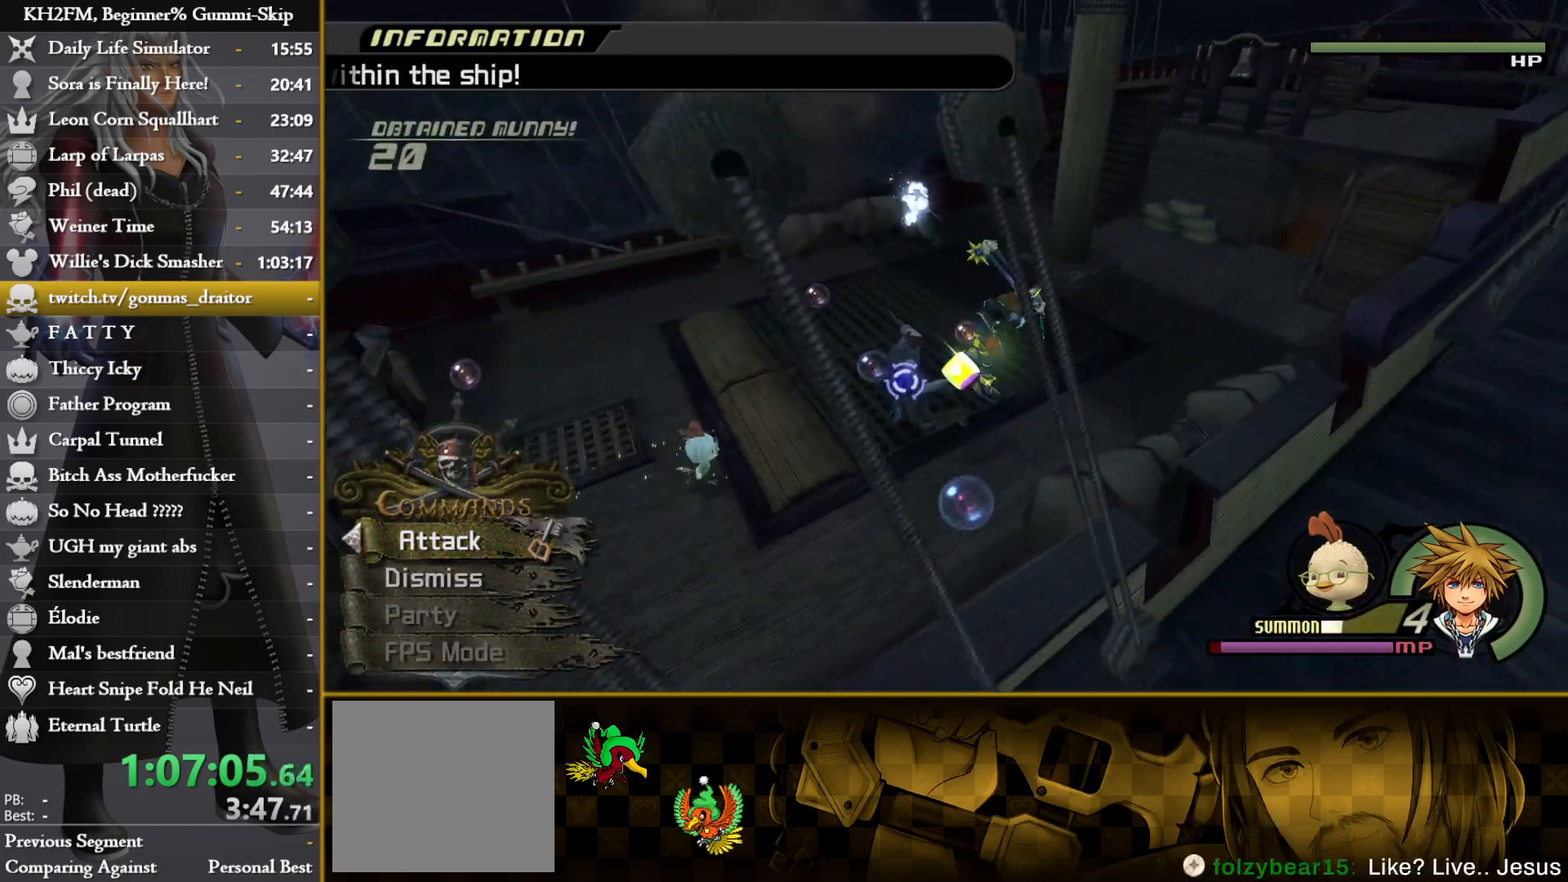
{"buttons": ["CROSS"], "left_stick": "center", "right_stick": "up", "events": [[33, "CROSS", "up"], [83, "left_stick", "center"], [100, "CROSS", "down"], [150, "right_stick", "down-left"], [167, "CROSS", "up"], [217, "CROSS", "down"], [283, "CROSS", "up"], [350, "CROSS", "down"], [417, "CROSS", "up"], [483, "CROSS", "down"], [483, "right_stick", "up"]]}
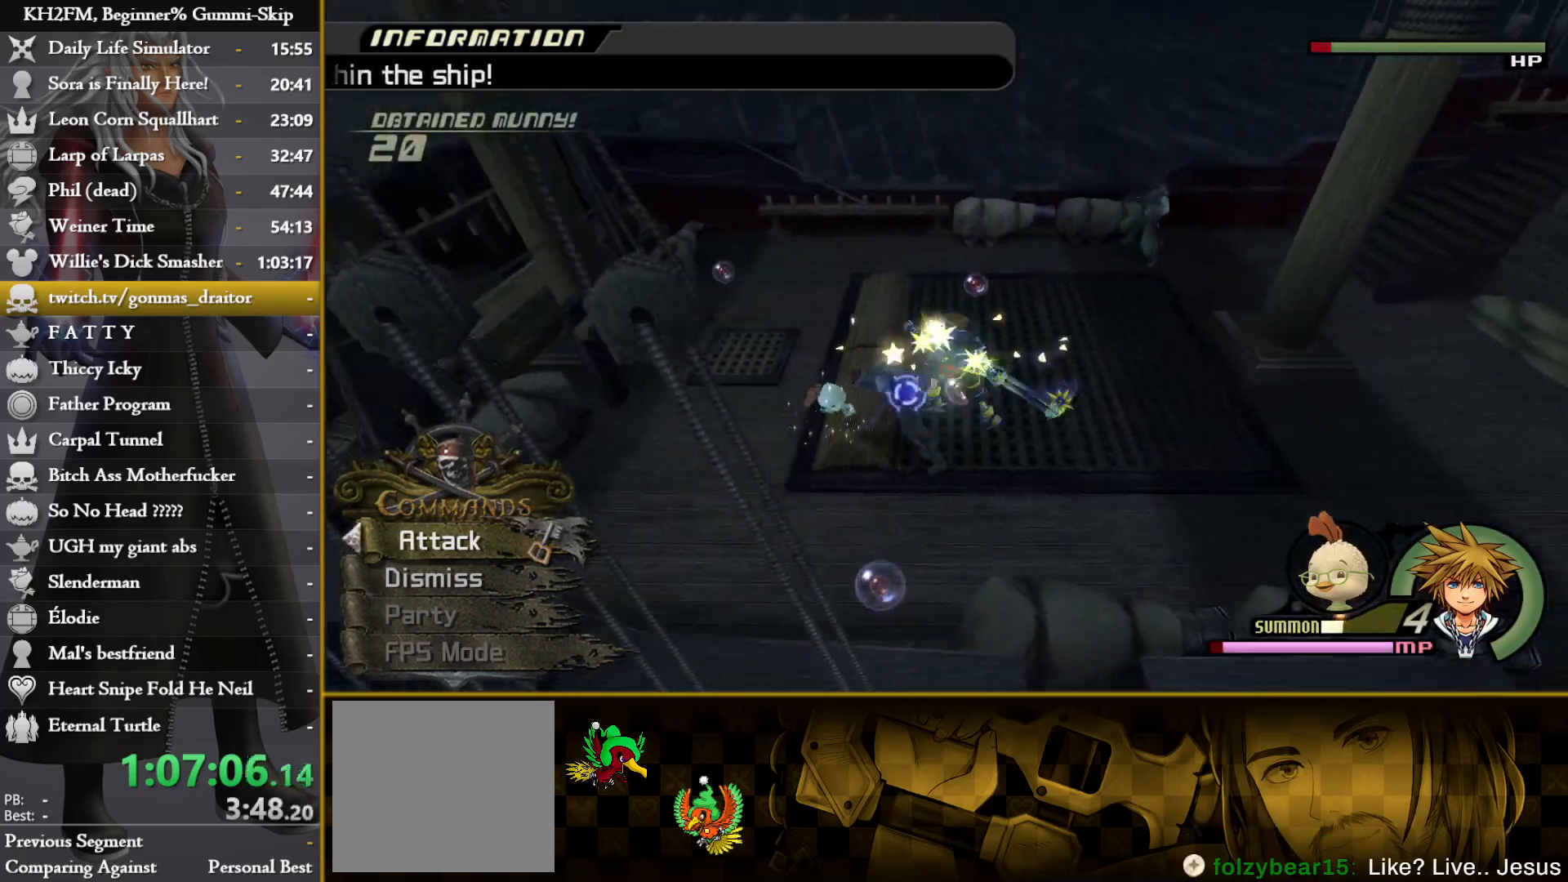
{"buttons": [], "left_stick": "right", "right_stick": "center", "events": [[17, "right_stick", "center"], [50, "CROSS", "up"], [117, "CROSS", "down"], [167, "CROSS", "up"], [233, "CROSS", "down"], [317, "CROSS", "up"], [367, "left_stick", "up-right"], [383, "CROSS", "down"], [450, "CROSS", "up"], [483, "left_stick", "right"]]}
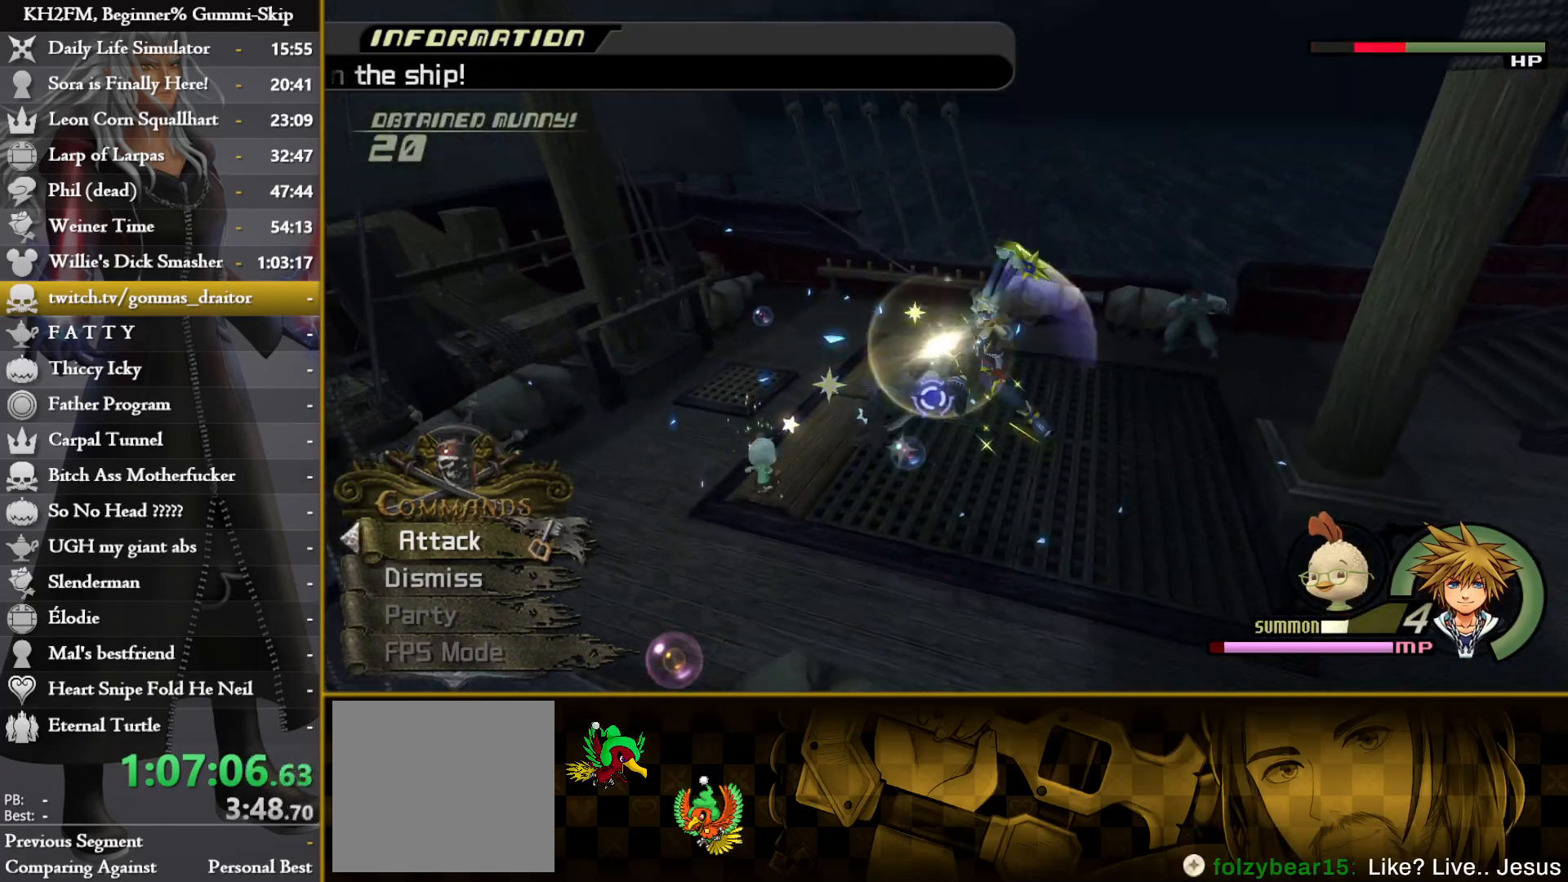
{"buttons": [], "left_stick": "left", "right_stick": "center", "events": [[33, "right_stick", "down-left"], [183, "right_stick", "center"], [283, "left_stick", "down-left"], [383, "left_stick", "left"]]}
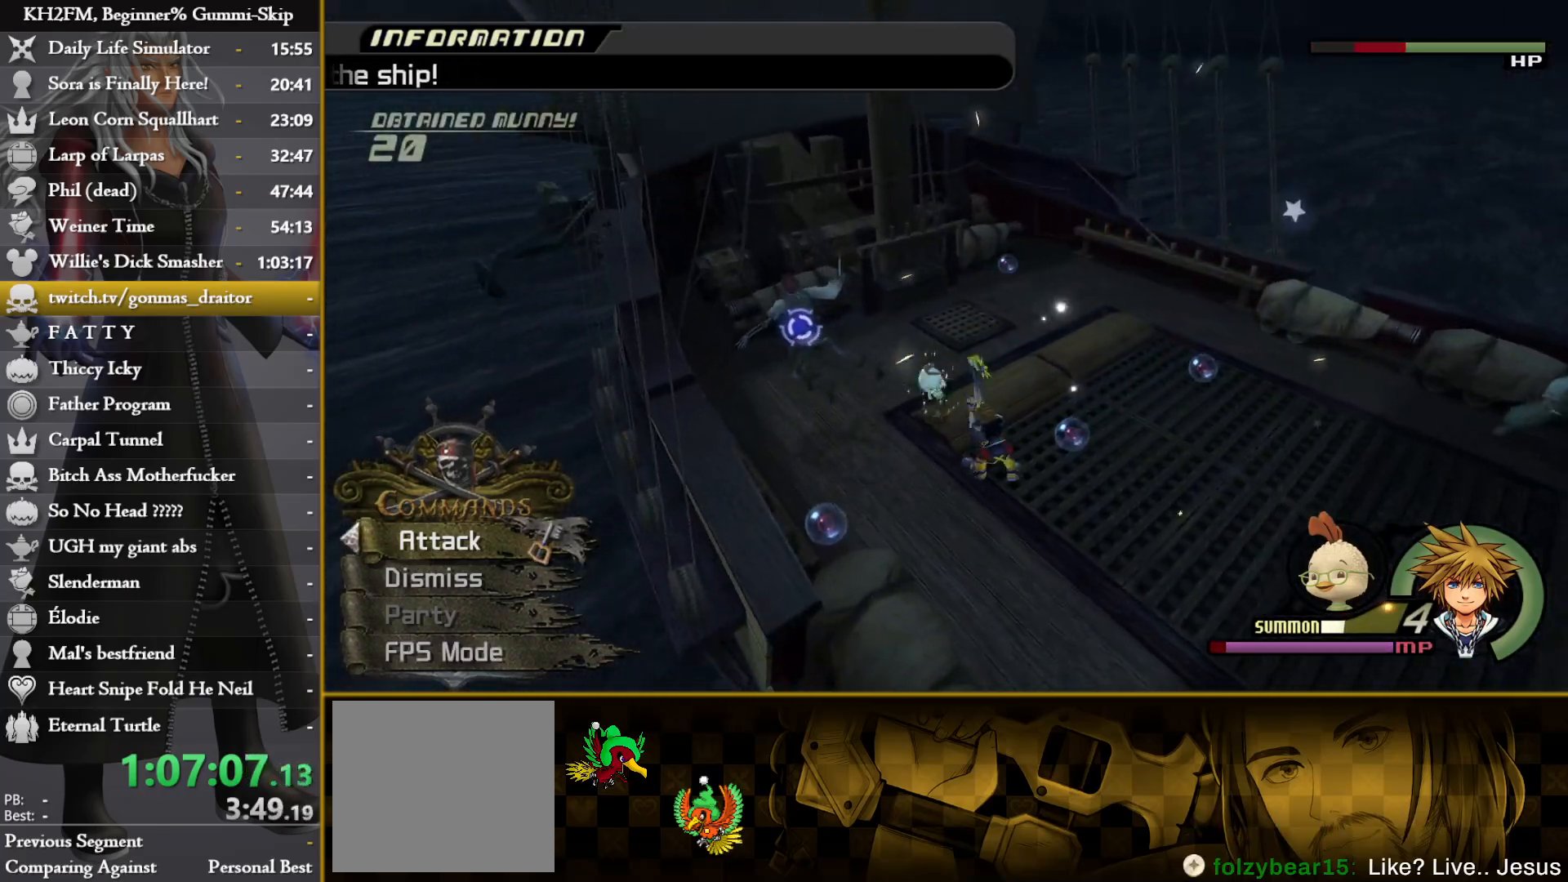
{"buttons": [], "left_stick": "center", "right_stick": "down-right", "events": [[100, "CROSS", "down"], [183, "CROSS", "up"], [183, "left_stick", "center"], [250, "CROSS", "down"], [267, "right_stick", "down-right"], [317, "CROSS", "up"], [383, "CROSS", "down"], [467, "CROSS", "up"]]}
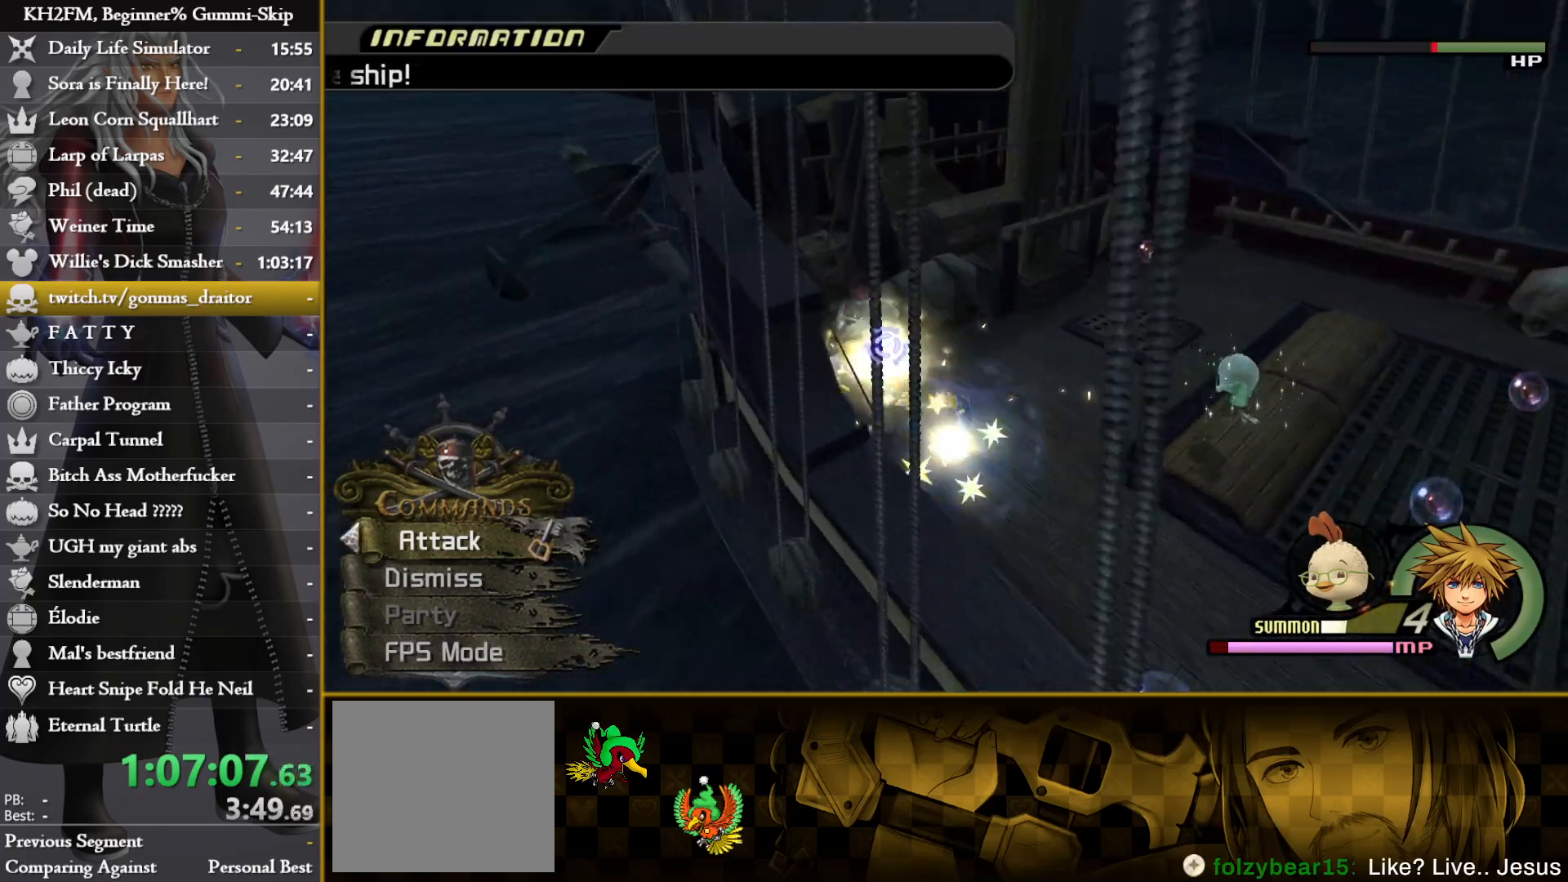
{"buttons": ["CROSS"], "left_stick": "center", "right_stick": "center", "events": [[33, "CROSS", "down"], [33, "right_stick", "right"], [100, "CROSS", "up"], [150, "CROSS", "down"], [250, "CROSS", "up"], [250, "right_stick", "center"], [300, "CROSS", "down"], [367, "CROSS", "up"], [433, "CROSS", "down"]]}
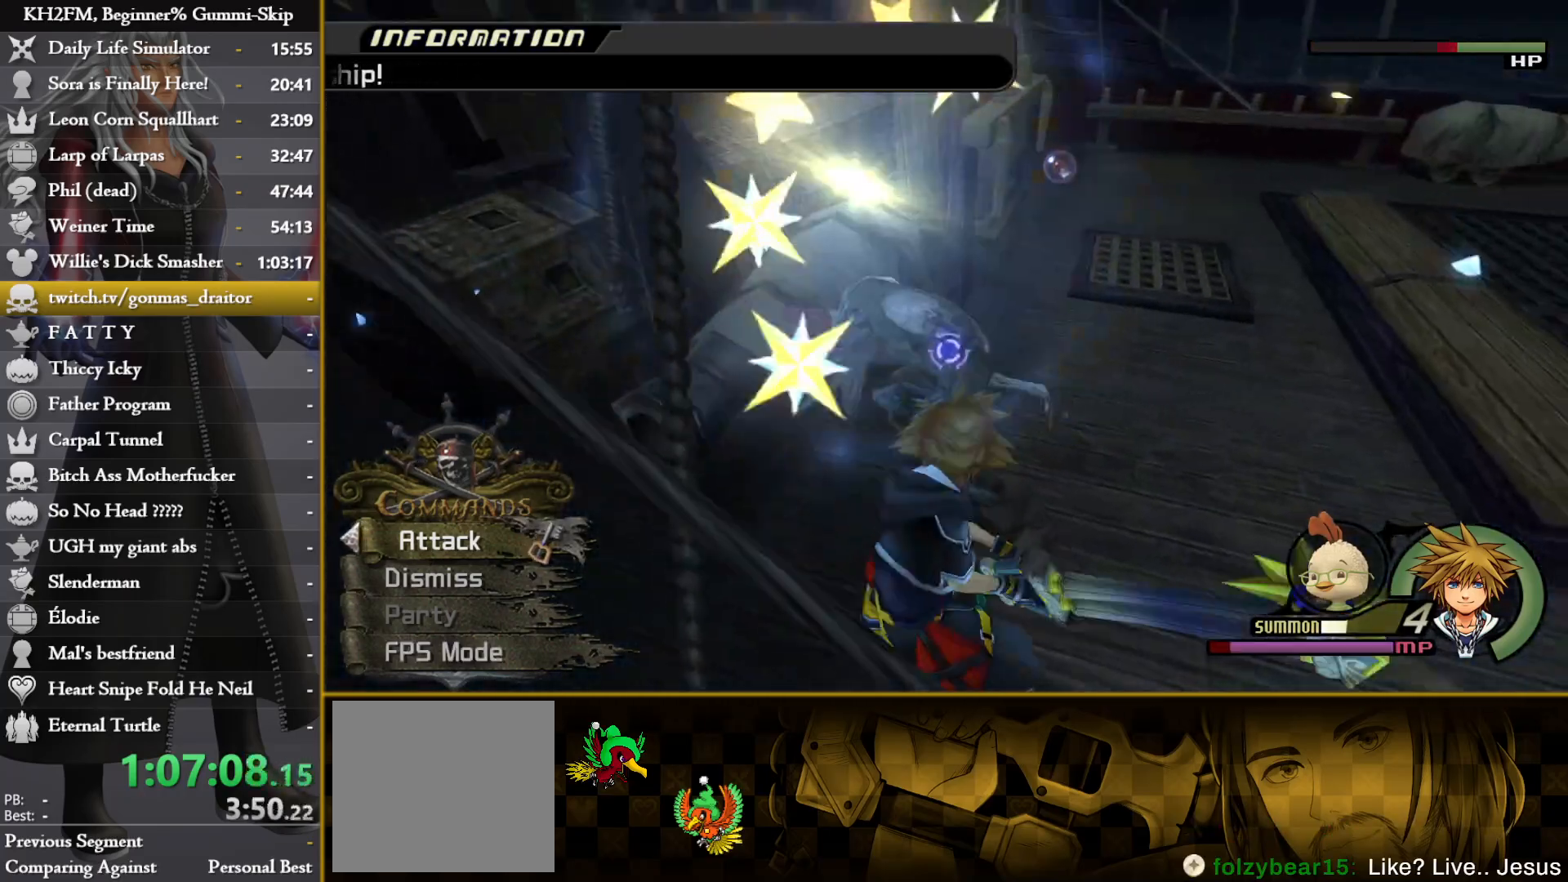
{"buttons": [], "left_stick": "up-right", "right_stick": "center", "events": [[17, "CROSS", "up"], [83, "CROSS", "down"], [167, "CROSS", "up"], [233, "CROSS", "down"], [317, "CROSS", "up"], [333, "left_stick", "up-right"]]}
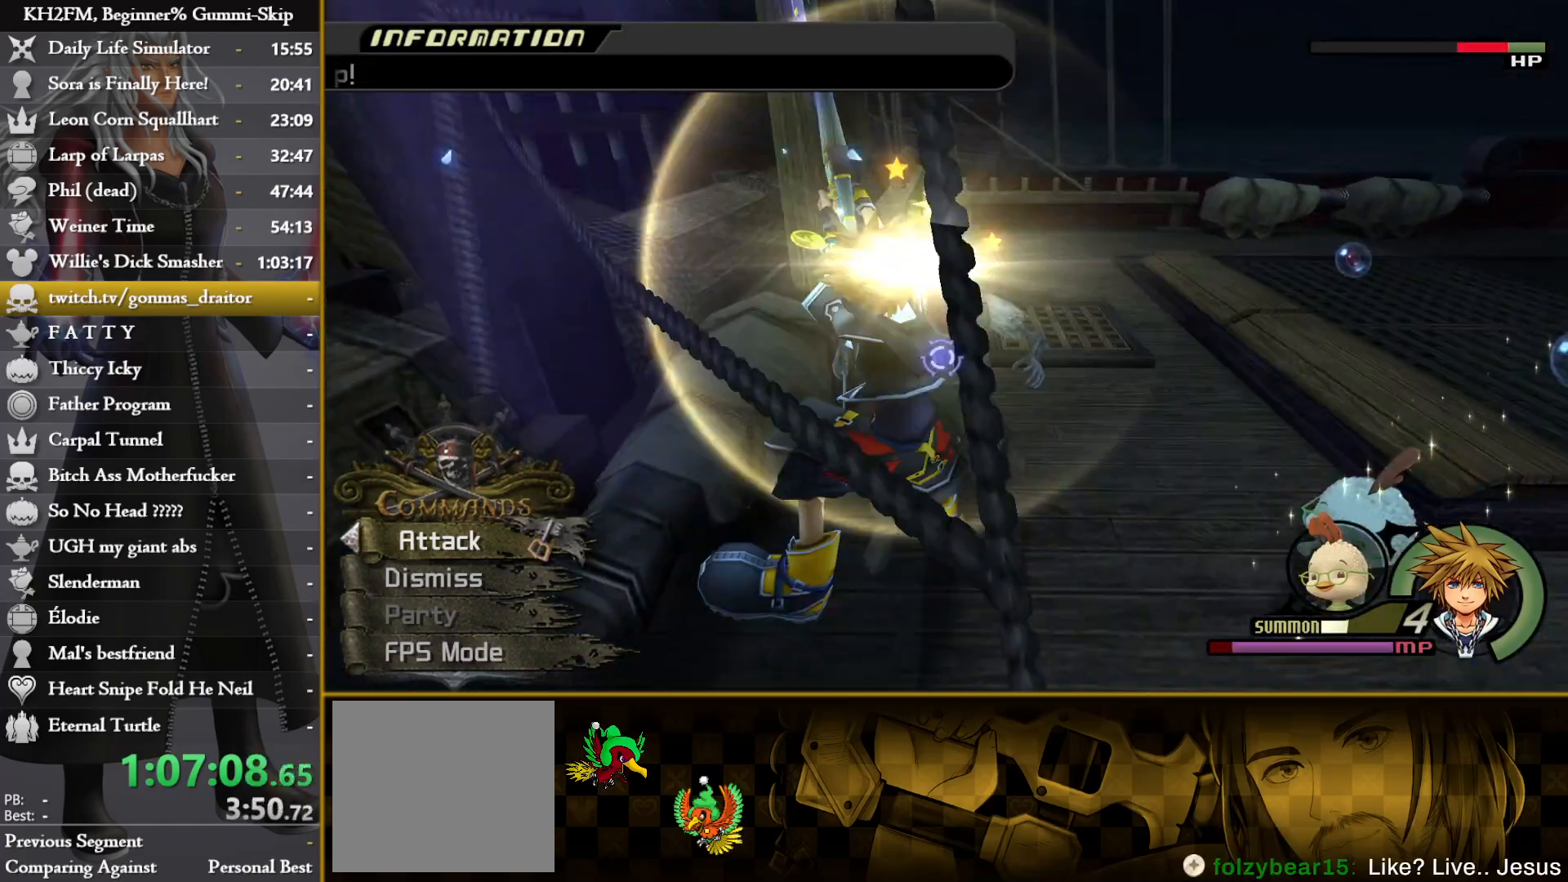
{"buttons": [], "left_stick": "up-right", "right_stick": "down-right", "events": [[17, "right_stick", "down-right"], [167, "right_stick", "center"], [383, "right_stick", "down-right"]]}
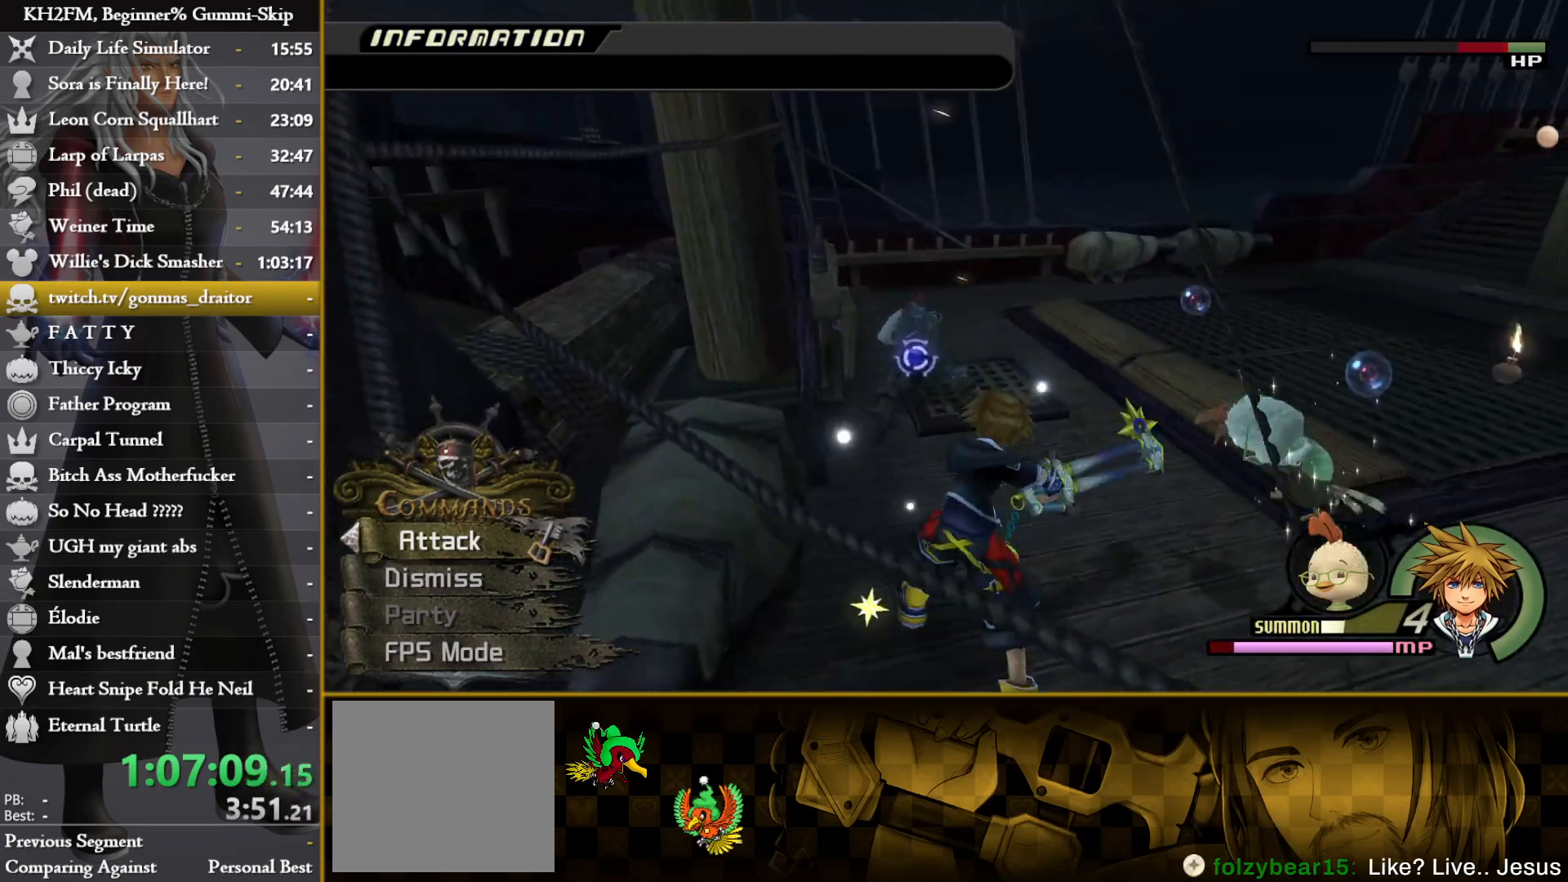
{"buttons": ["CROSS"], "left_stick": "center", "right_stick": "right", "events": [[33, "left_stick", "up"], [250, "right_stick", "center"], [300, "CROSS", "down"], [350, "left_stick", "center"], [383, "CROSS", "up"], [433, "CROSS", "down"], [450, "right_stick", "right"]]}
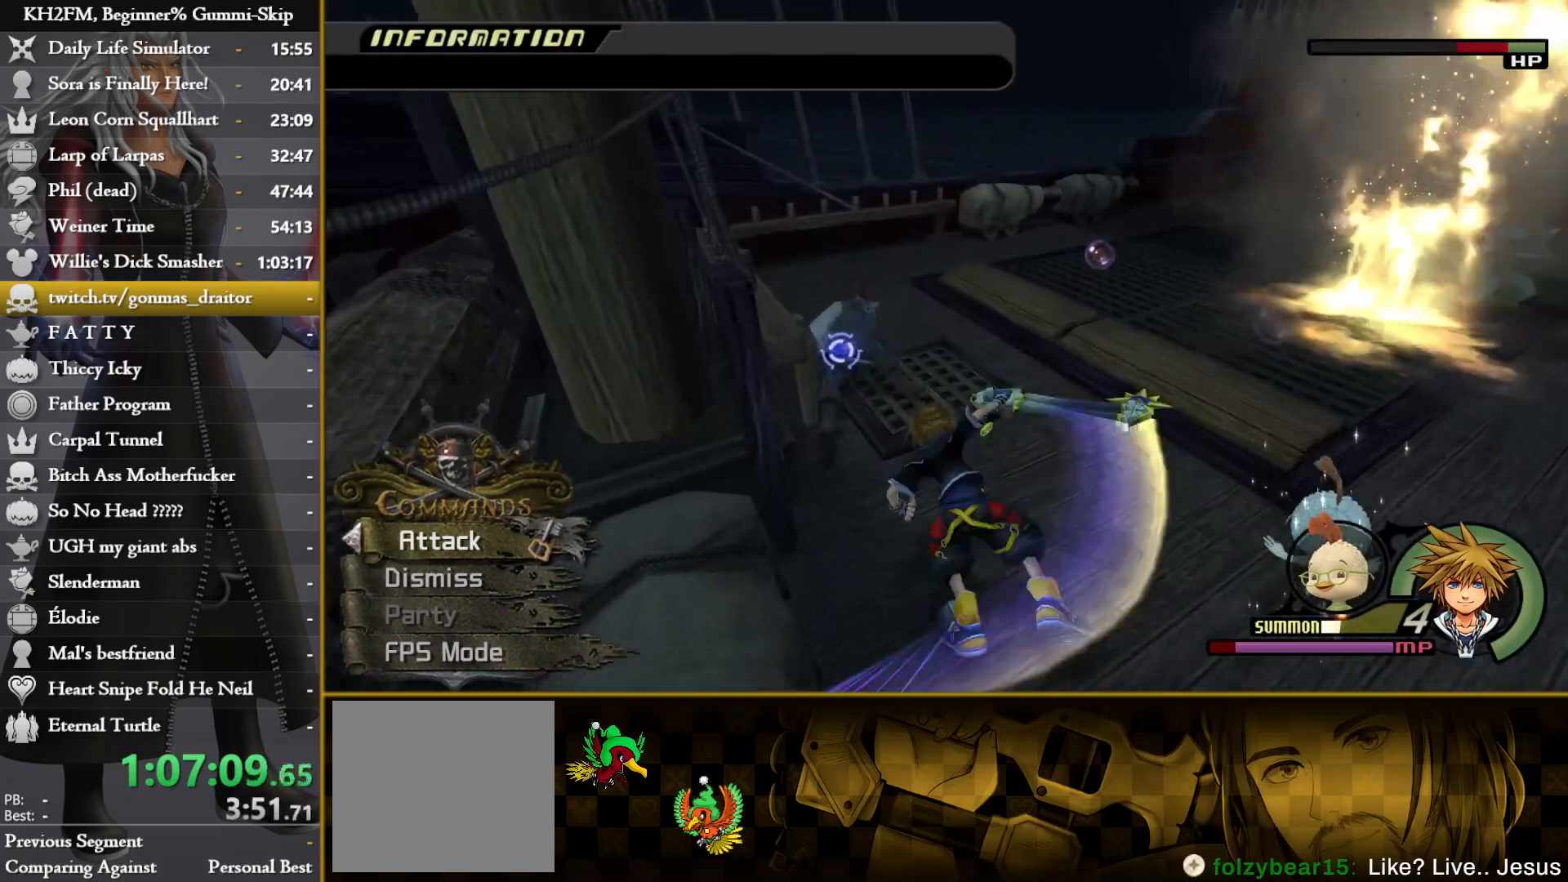
{"buttons": [], "left_stick": "up-right", "right_stick": "center", "events": [[17, "CROSS", "up"], [67, "CROSS", "down"], [167, "CROSS", "up"], [217, "right_stick", "center"], [367, "CROSS", "down"], [417, "left_stick", "up-right"], [450, "CROSS", "up"]]}
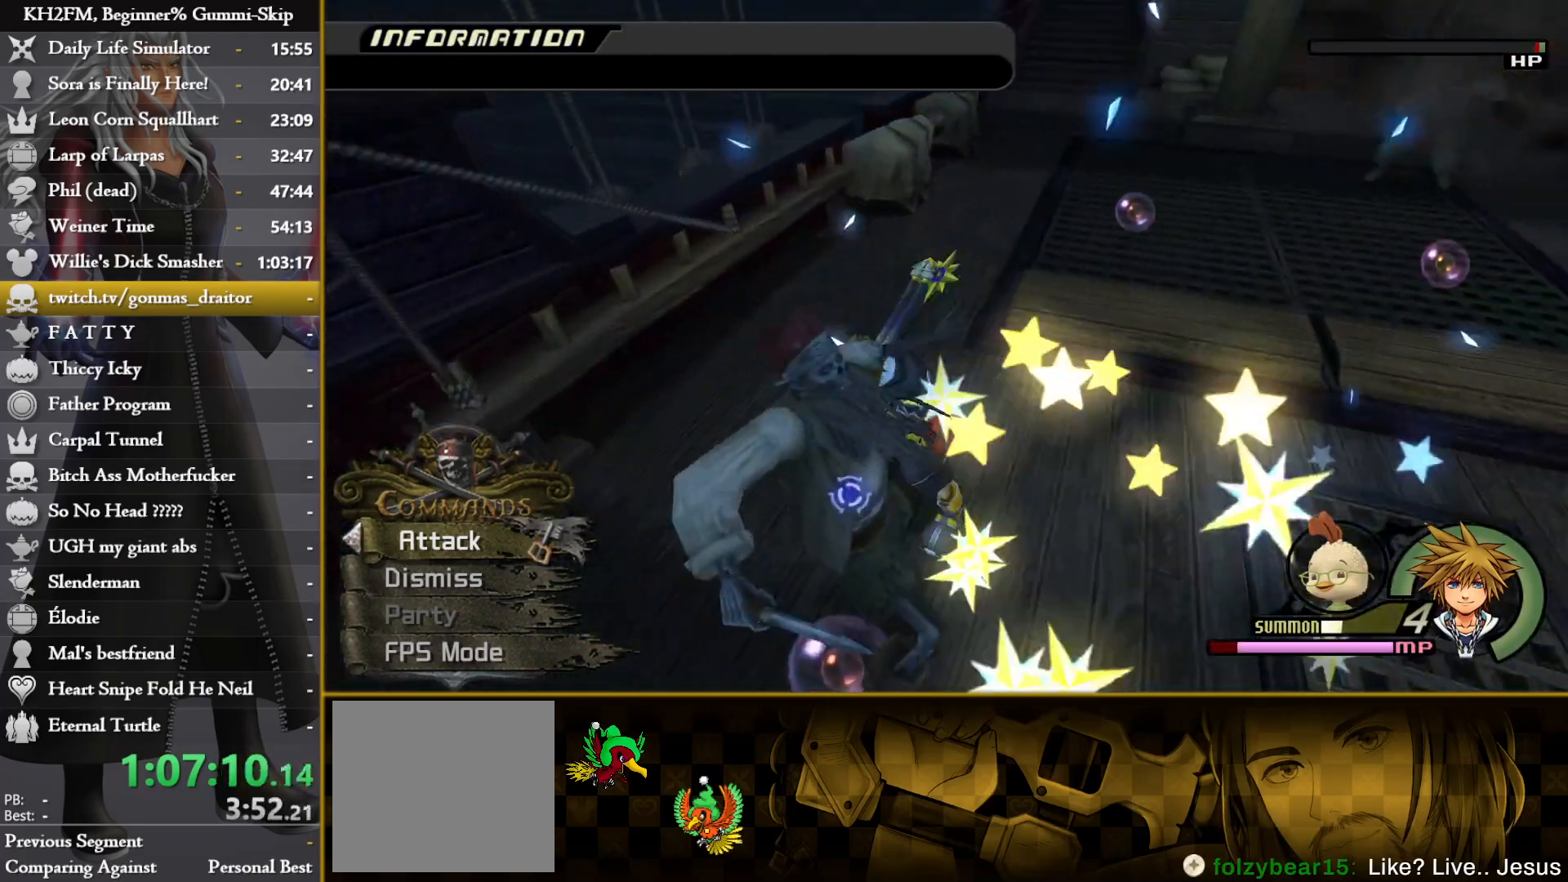
{"buttons": [], "left_stick": "up", "right_stick": "center", "events": [[33, "CROSS", "down"], [117, "CROSS", "up"], [367, "left_stick", "up"]]}
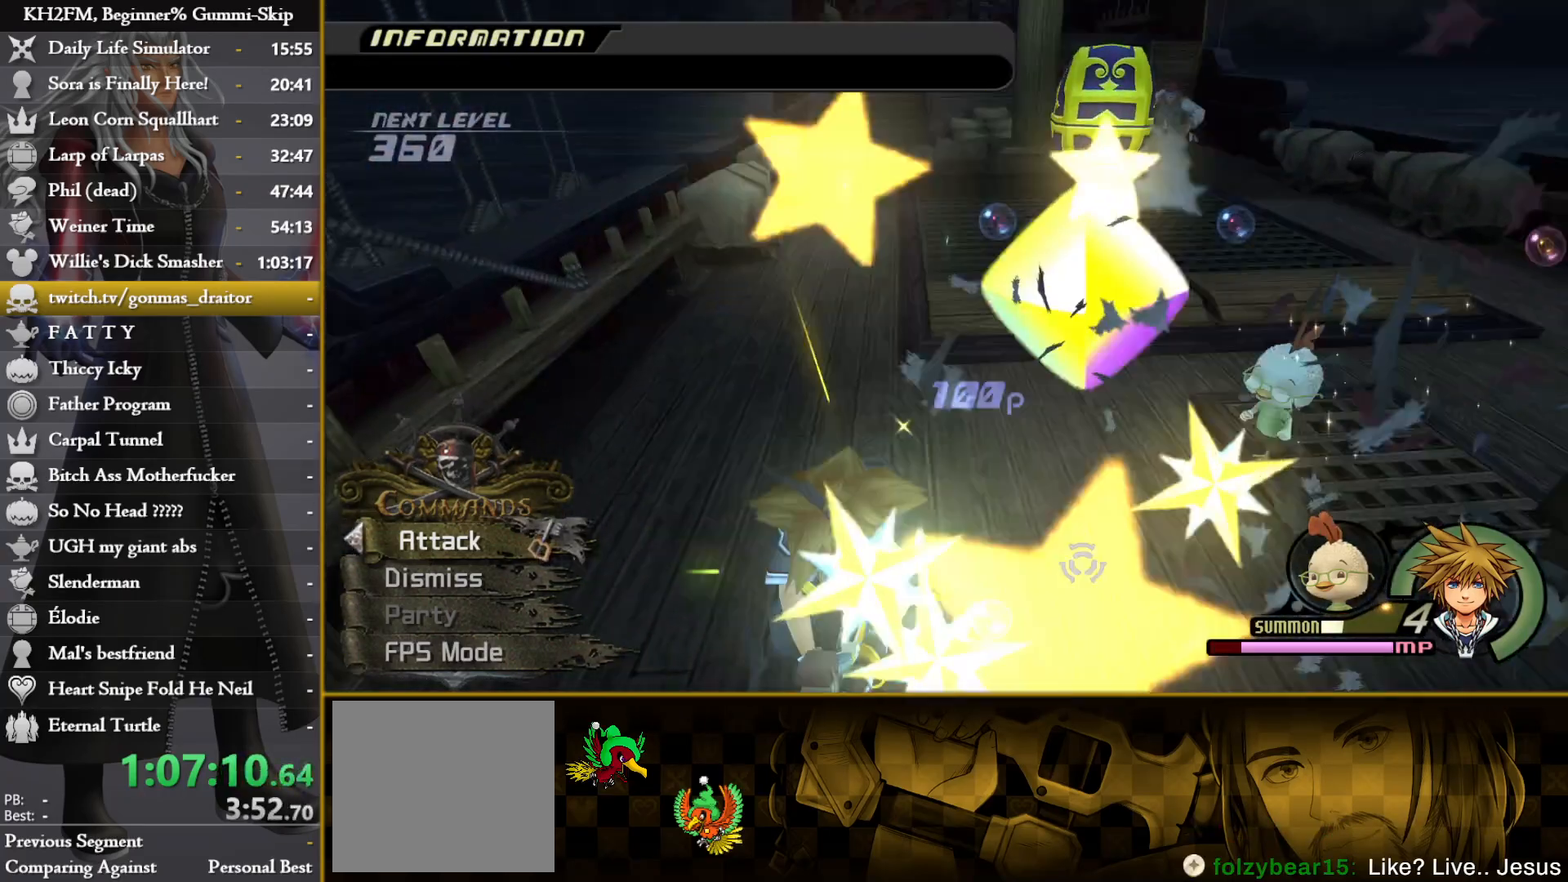
{"buttons": [], "left_stick": "up-right", "right_stick": "down-right", "events": [[50, "right_stick", "right"], [167, "left_stick", "up-left"], [183, "right_stick", "center"], [283, "left_stick", "up"], [367, "R1", "down"], [450, "R1", "up"], [450, "left_stick", "up-right"], [450, "right_stick", "down-right"]]}
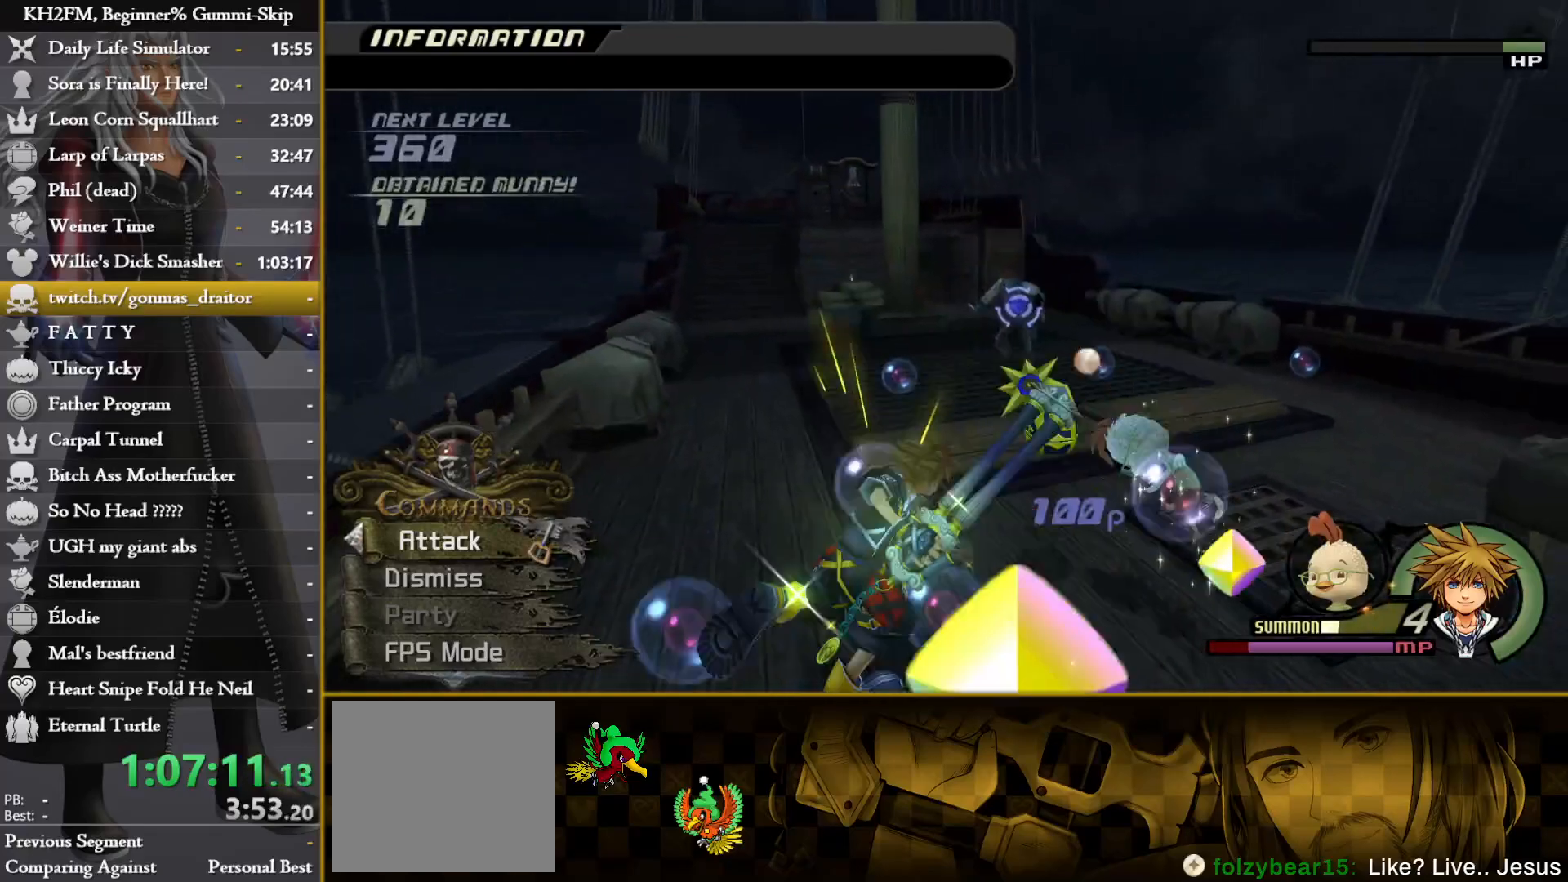
{"buttons": [], "left_stick": "left", "right_stick": "down-right", "events": [[167, "right_stick", "center"], [233, "left_stick", "up-left"], [233, "right_stick", "down-right"], [433, "left_stick", "left"]]}
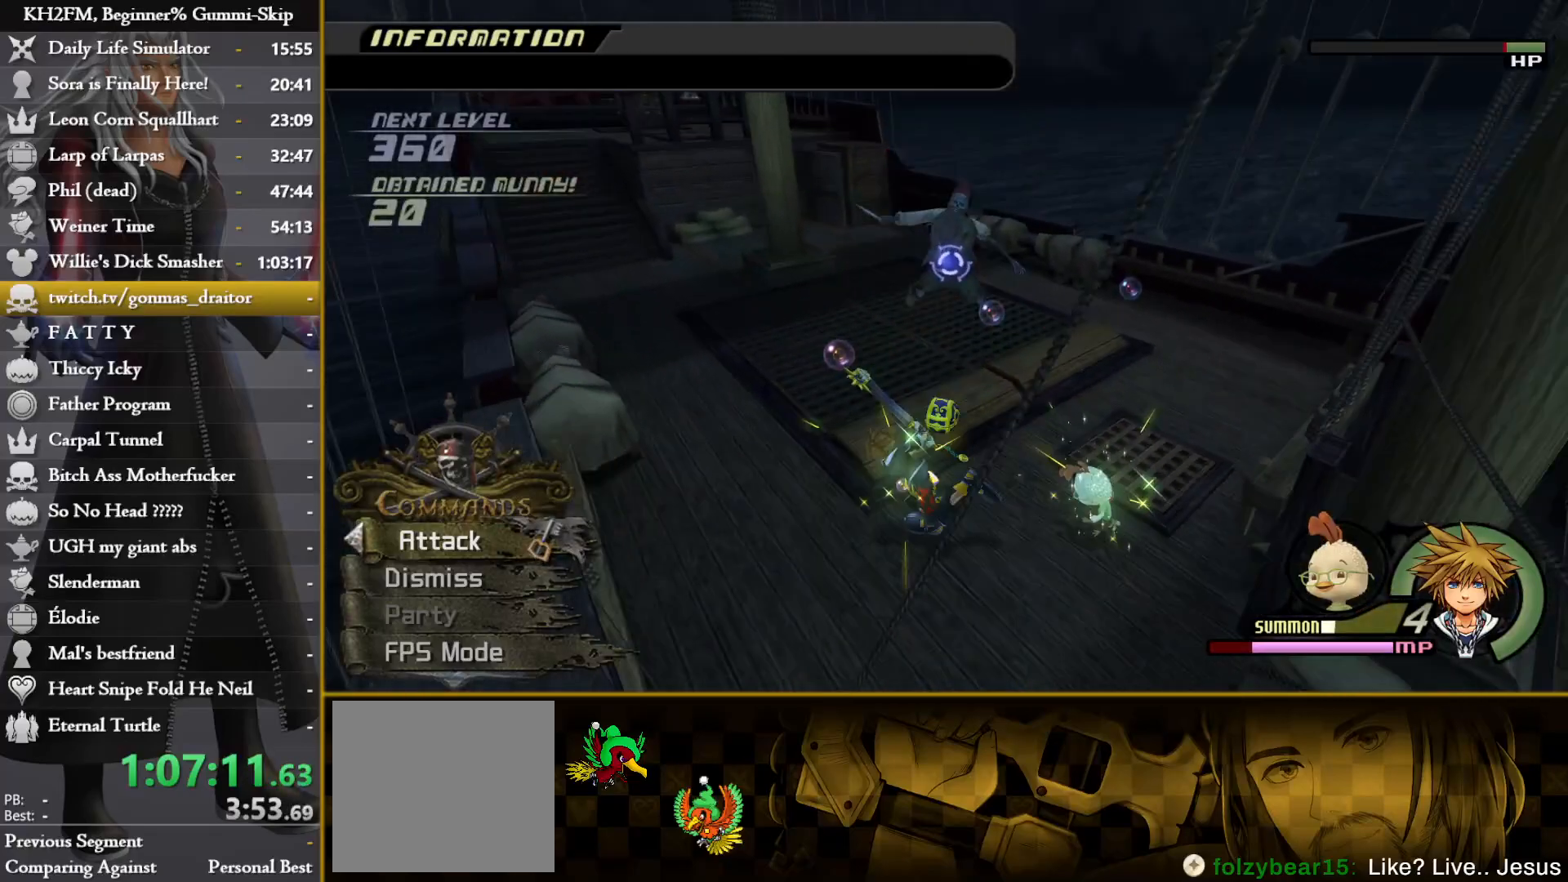
{"buttons": ["CROSS"], "left_stick": "center", "right_stick": "center", "events": [[150, "right_stick", "center"], [217, "CROSS", "down"], [217, "left_stick", "up"], [283, "CROSS", "up"], [350, "CROSS", "down"], [417, "CROSS", "up"], [433, "left_stick", "center"], [467, "CROSS", "down"]]}
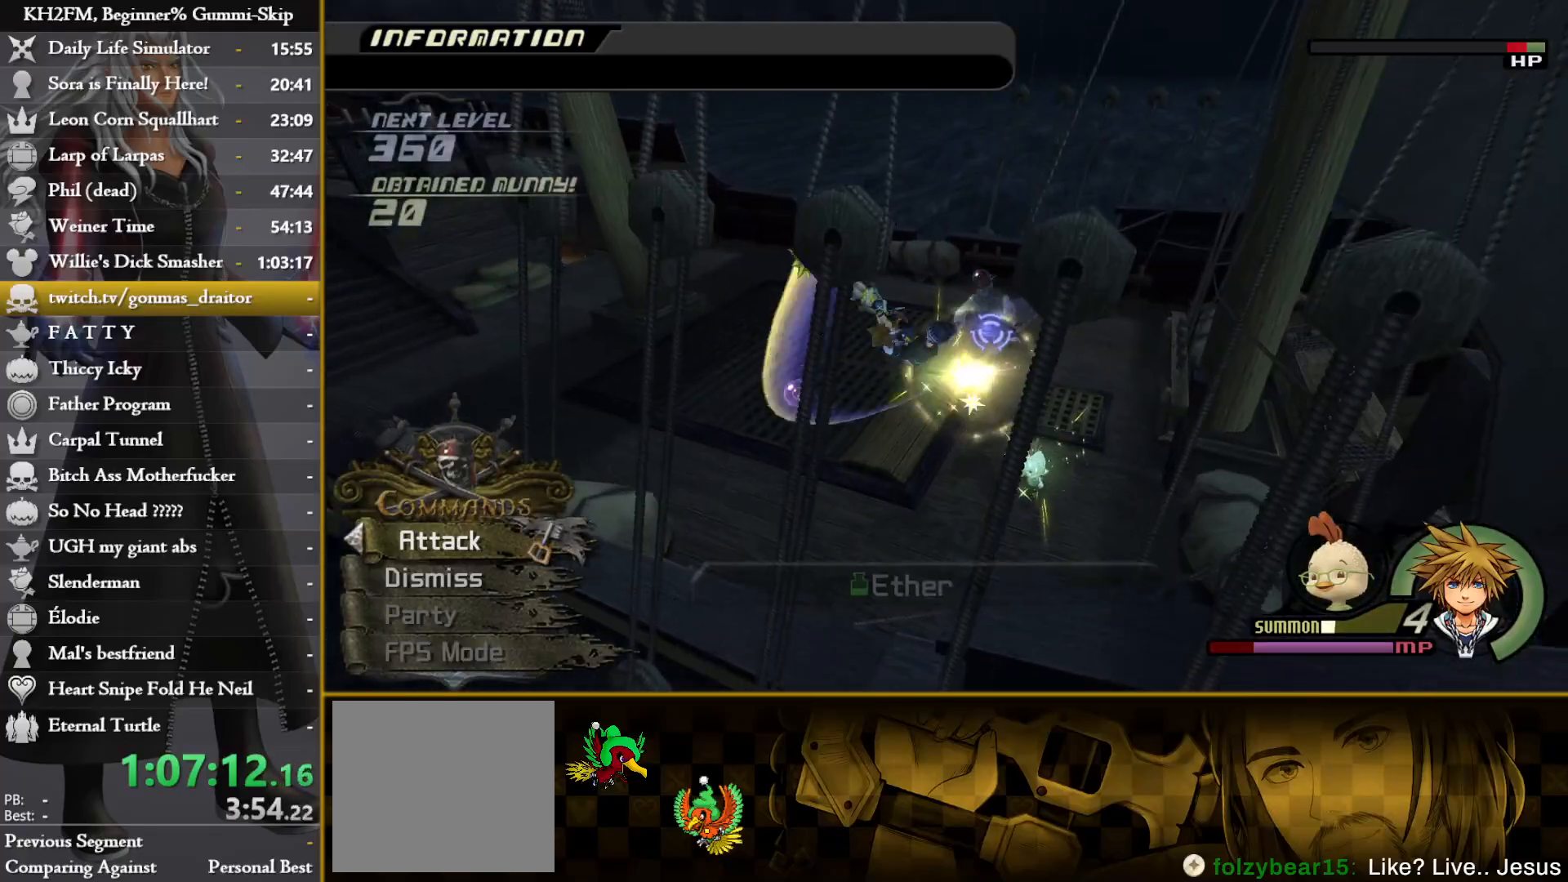
{"buttons": ["CROSS"], "left_stick": "center", "right_stick": "center", "events": [[50, "CROSS", "up"], [100, "CROSS", "down"], [183, "CROSS", "up"], [250, "CROSS", "down"], [300, "CROSS", "up"], [383, "CROSS", "down"], [433, "CROSS", "up"], [500, "CROSS", "down"]]}
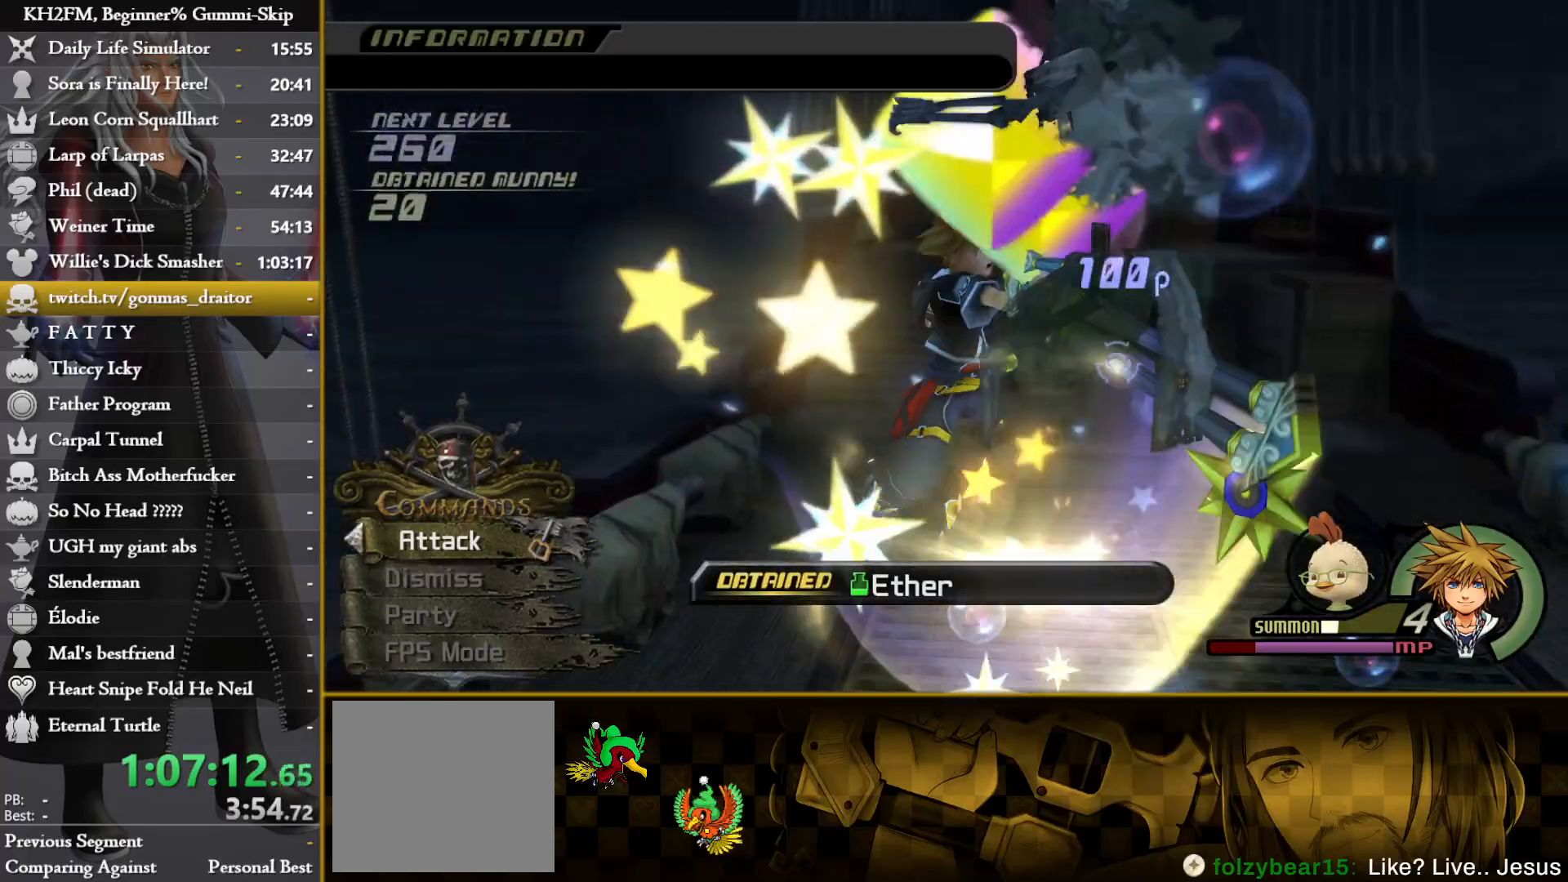
{"buttons": [], "left_stick": "center", "right_stick": "center", "events": [[67, "CROSS", "up"], [133, "CROSS", "down"], [200, "CROSS", "up"]]}
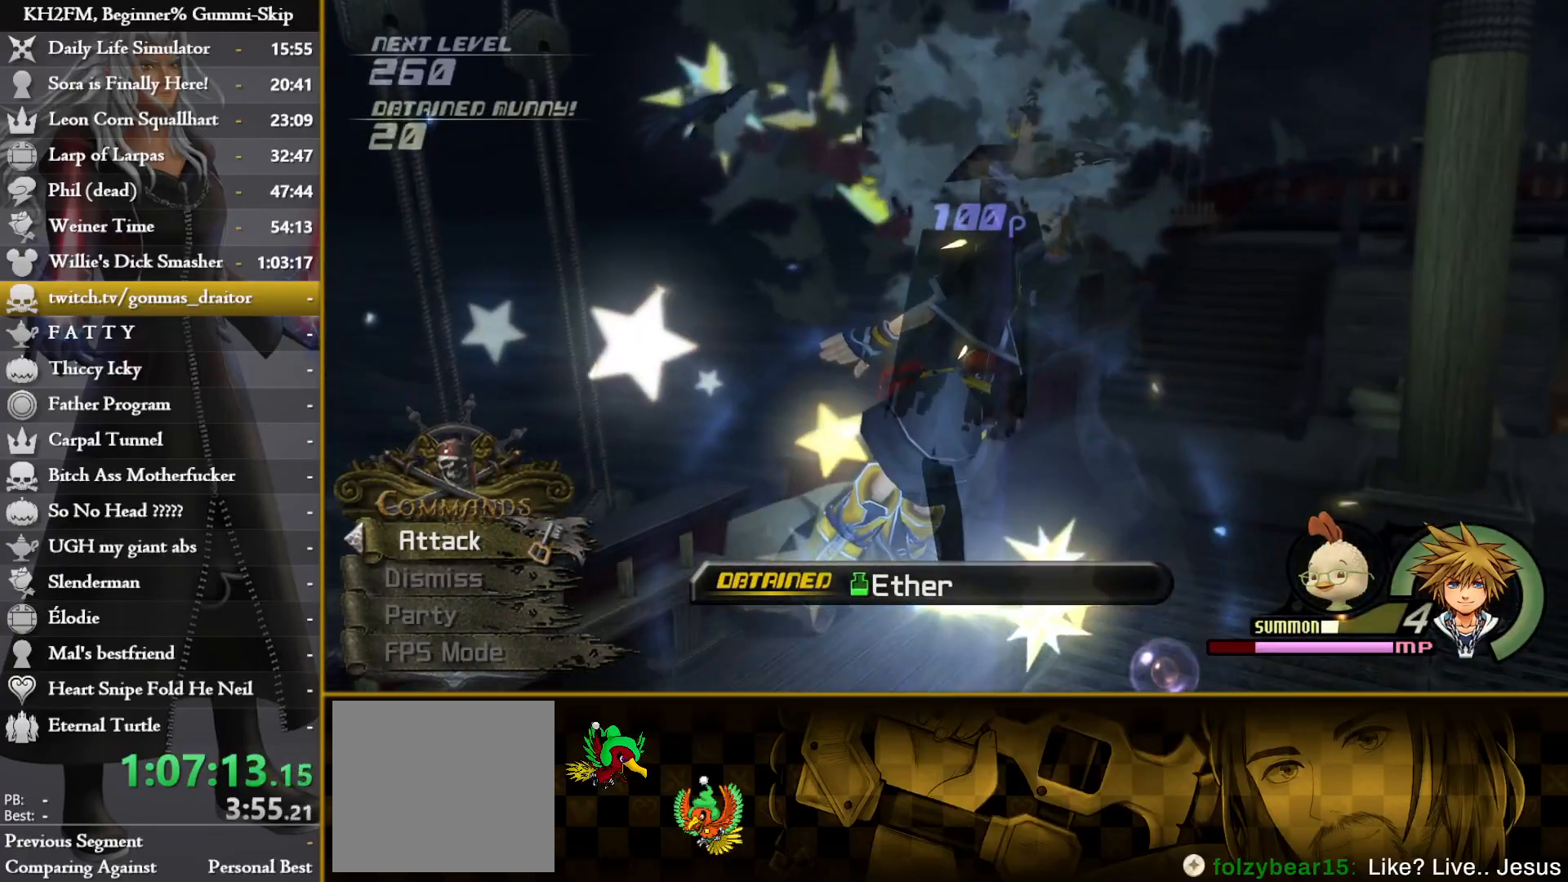
{"buttons": [], "left_stick": "center", "right_stick": "center", "events": []}
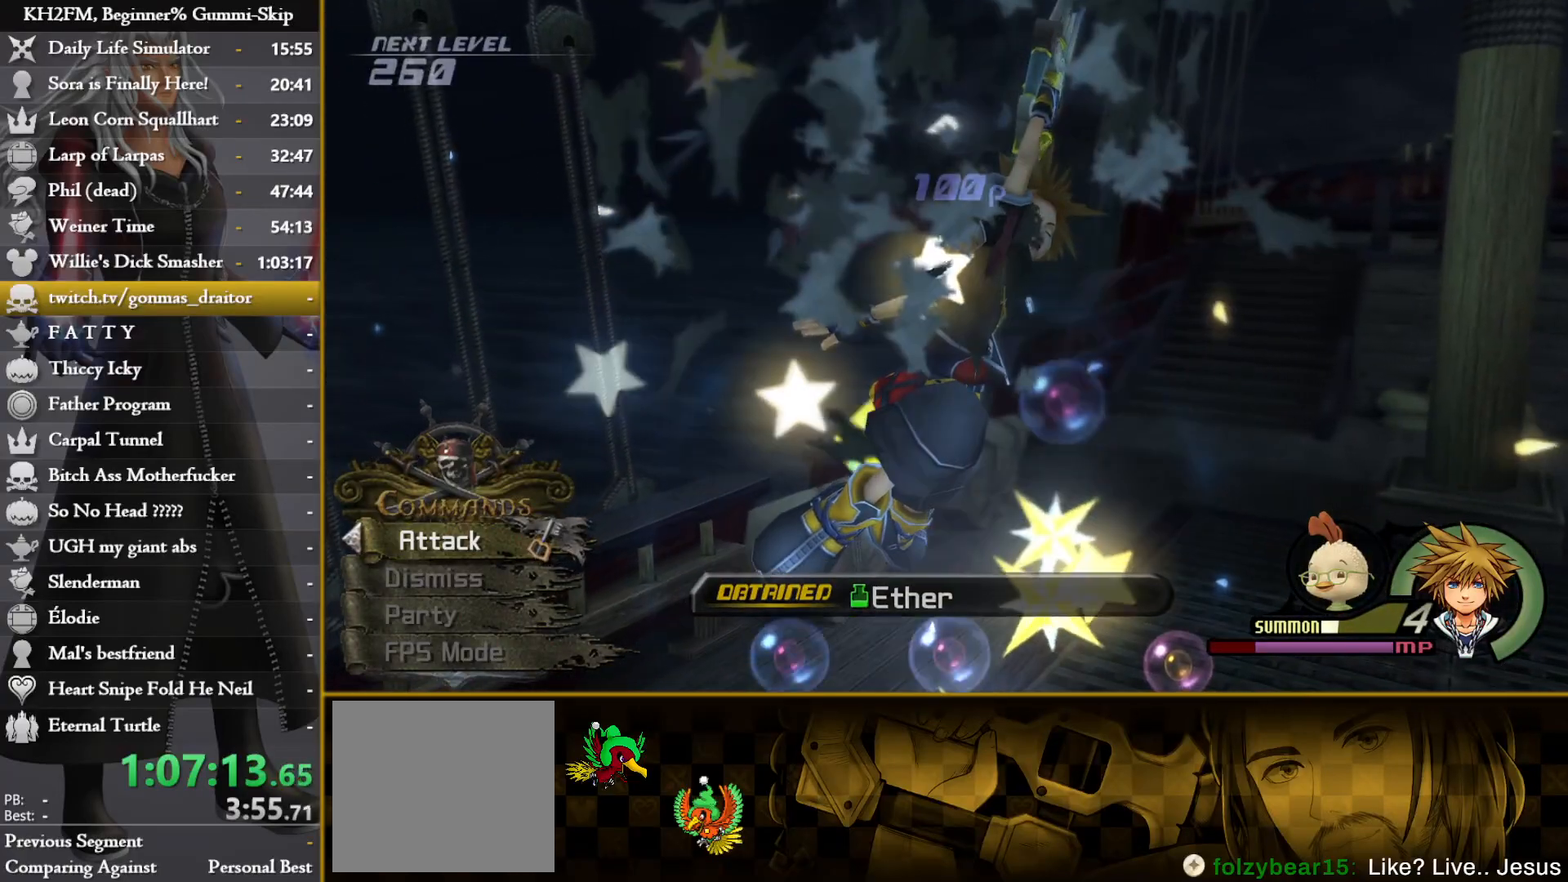
{"buttons": [], "left_stick": "center", "right_stick": "center", "events": []}
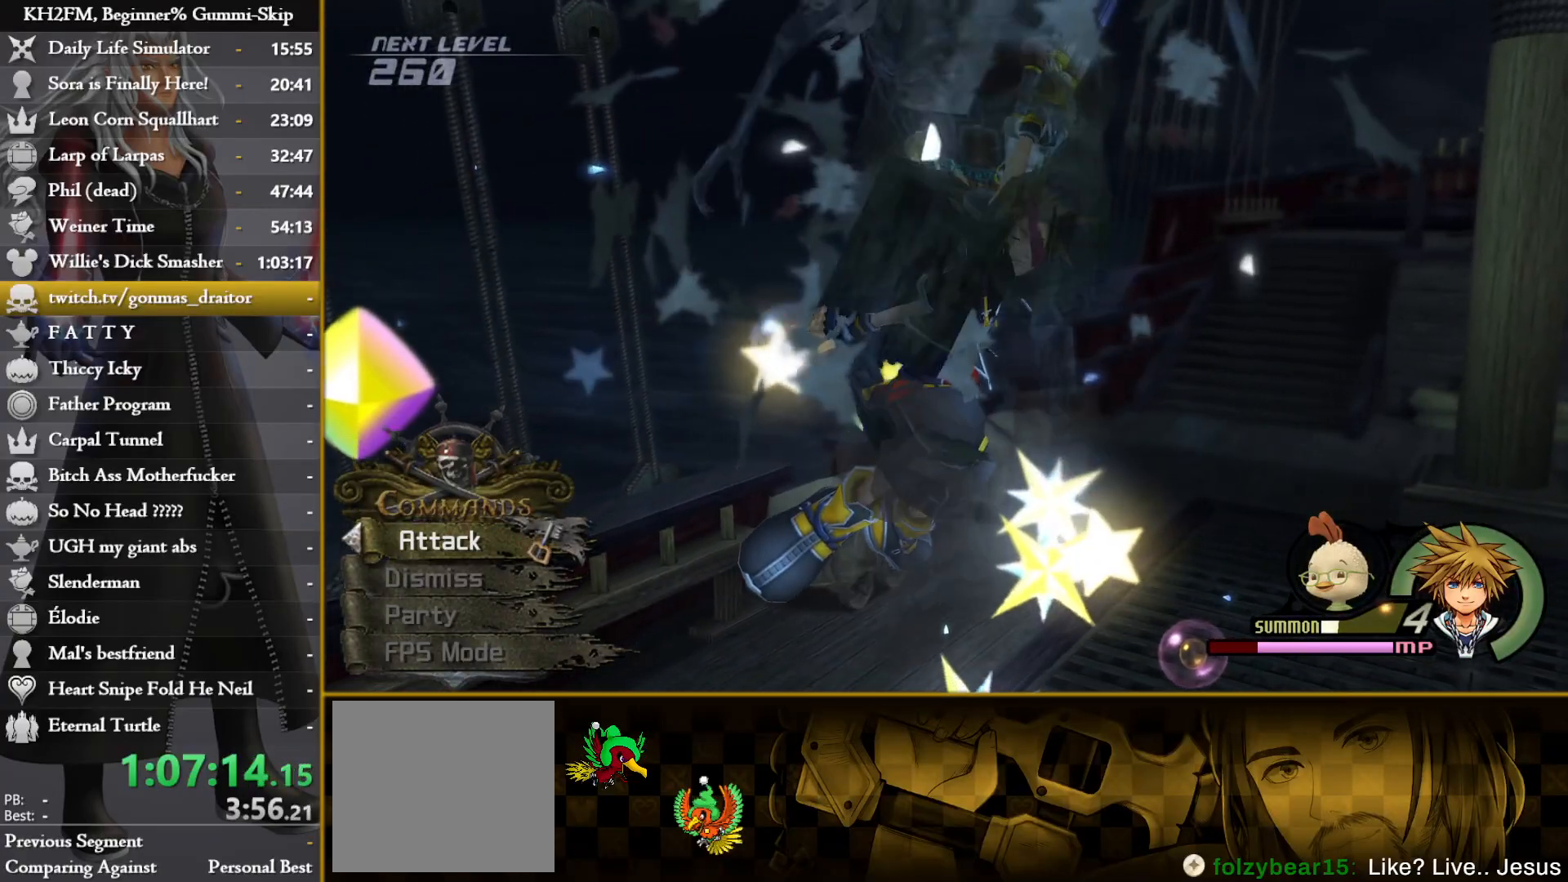
{"buttons": [], "left_stick": "center", "right_stick": "center", "events": []}
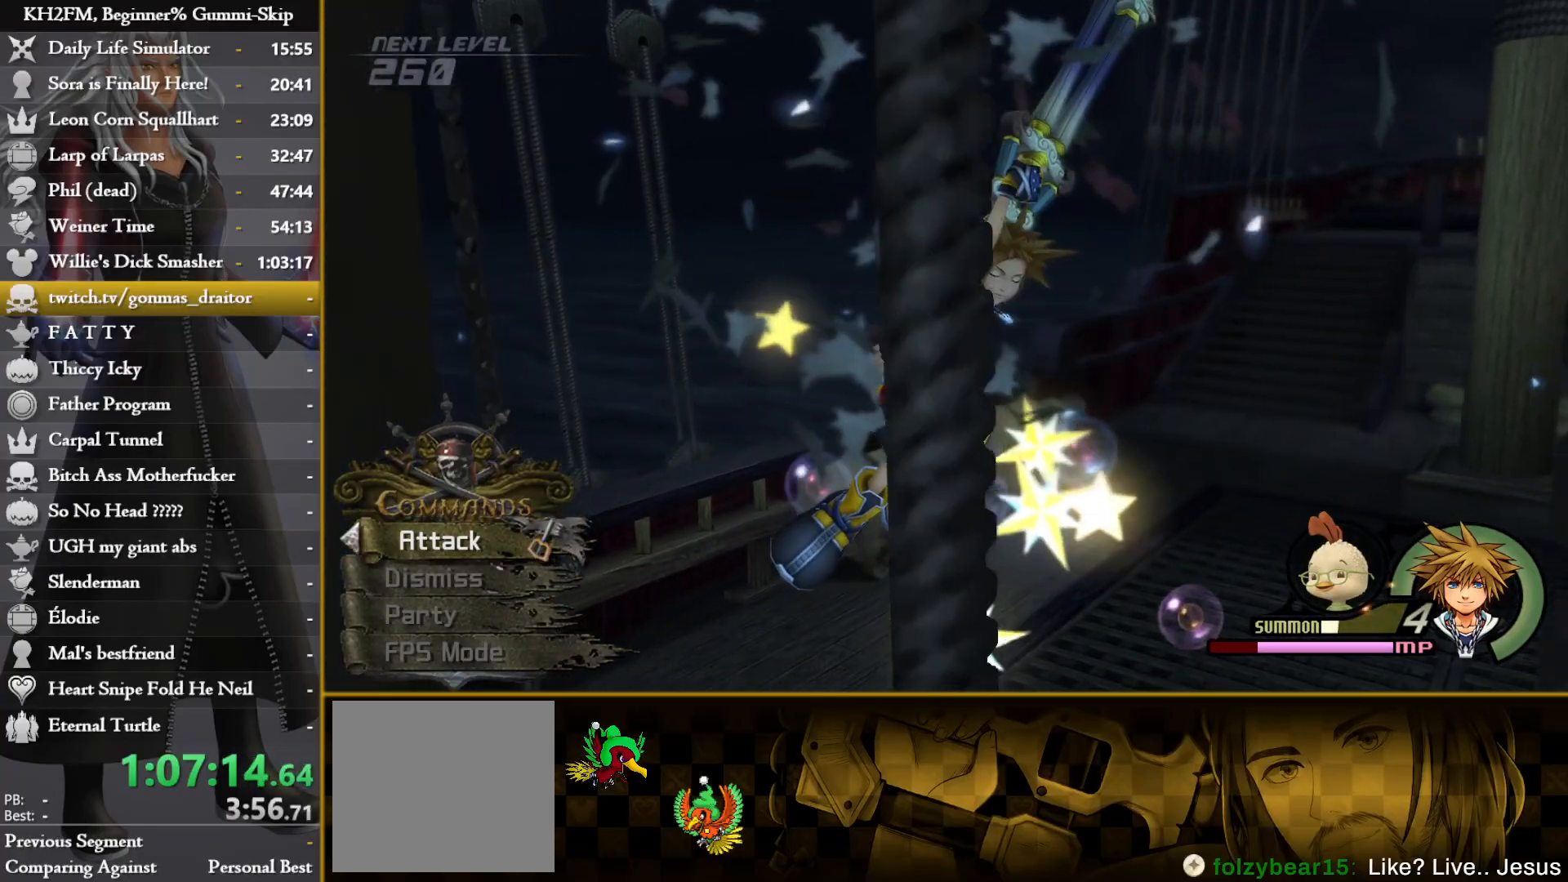
{"buttons": [], "left_stick": "center", "right_stick": "center", "events": []}
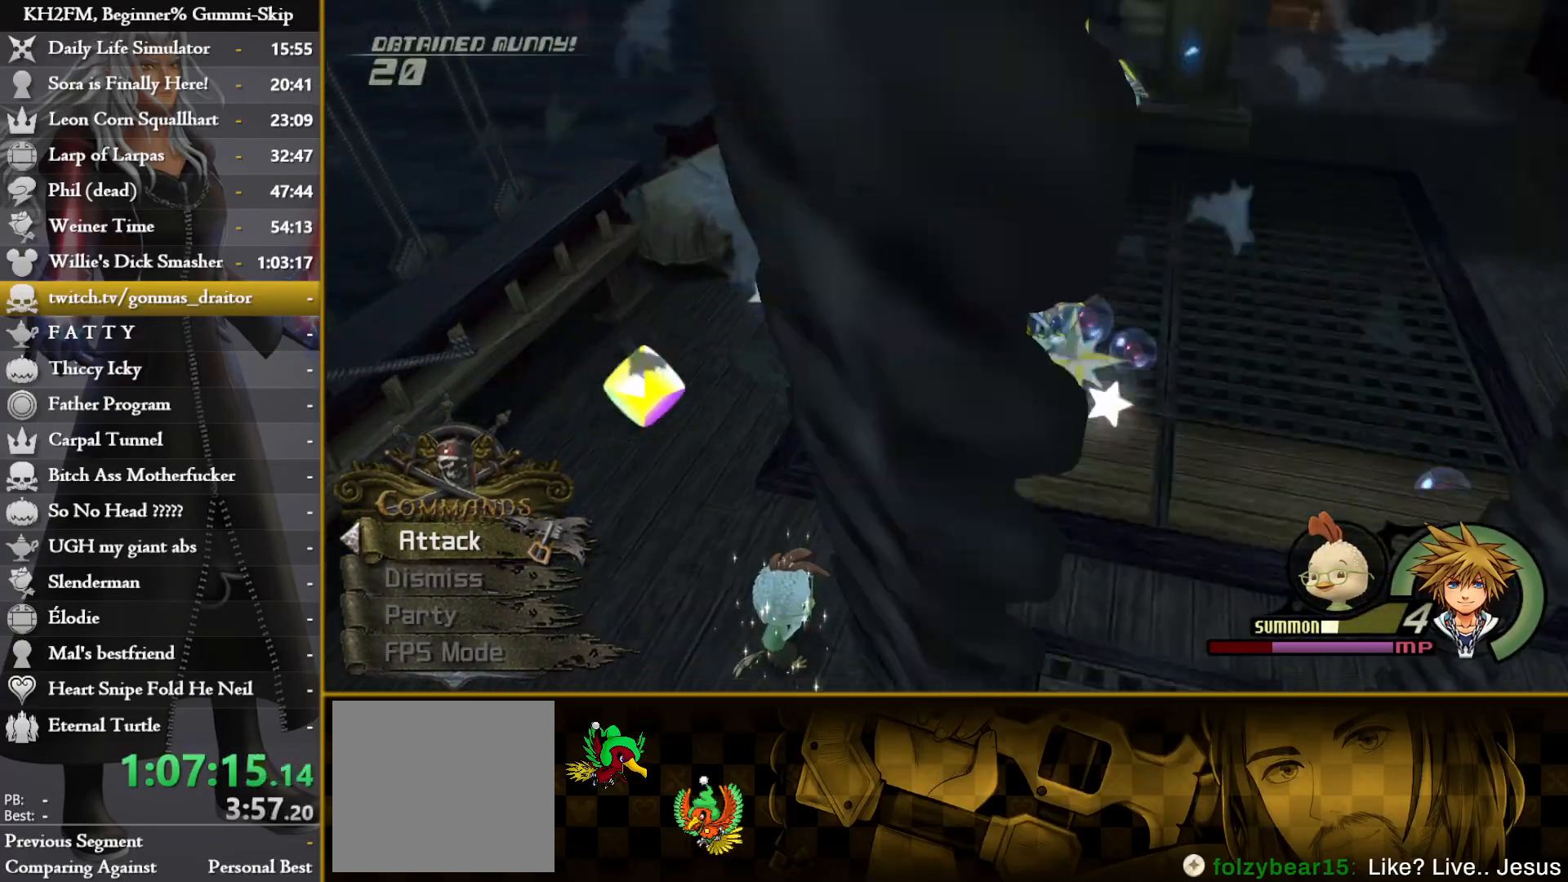
{"buttons": [], "left_stick": "center", "right_stick": "center", "events": []}
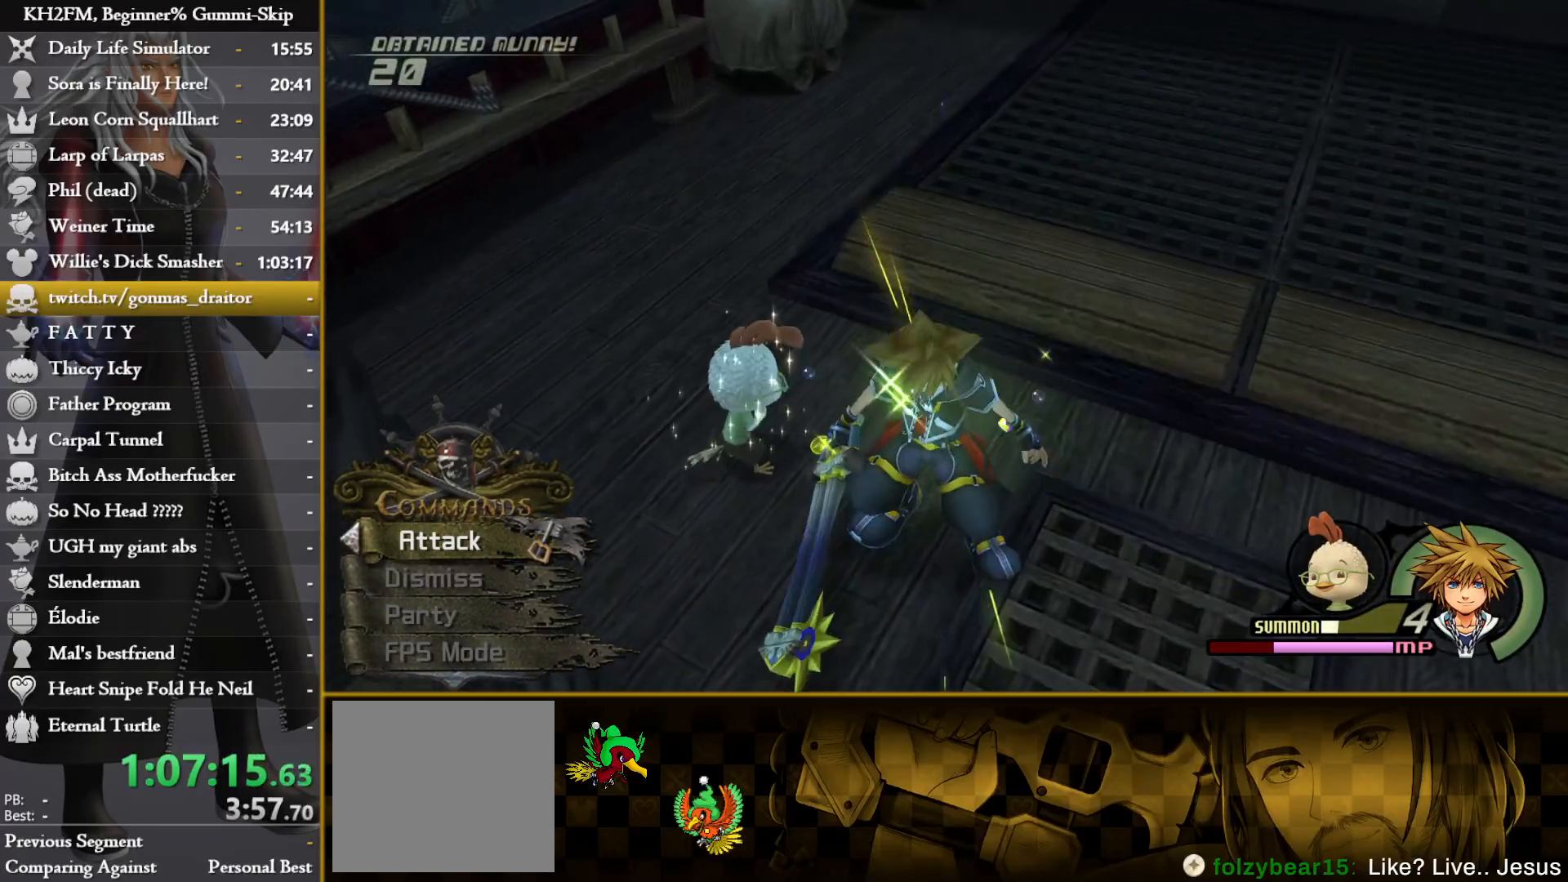
{"buttons": [], "left_stick": "center", "right_stick": "center", "events": []}